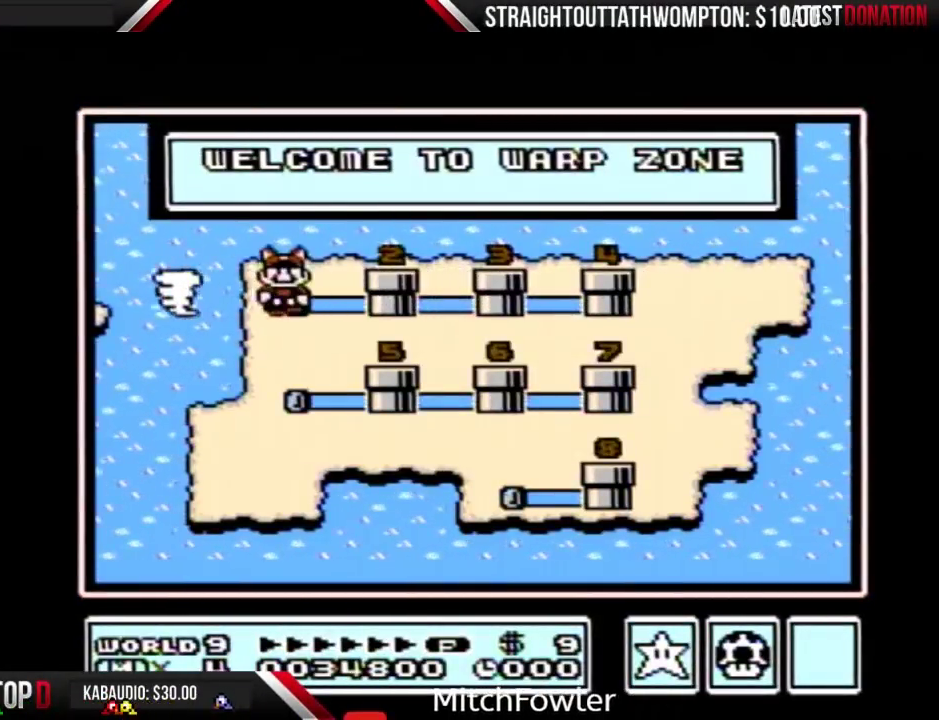
Gameplay with a controller (Nintendo layout); each line is a JSON object with the inputs held at the frame after it. "events" lists button and stick changes between this image and that frame as [ms after this image, input, new state], when the widget could be followed in between. Not read: L3 R3.
{"buttons": [], "events": []}
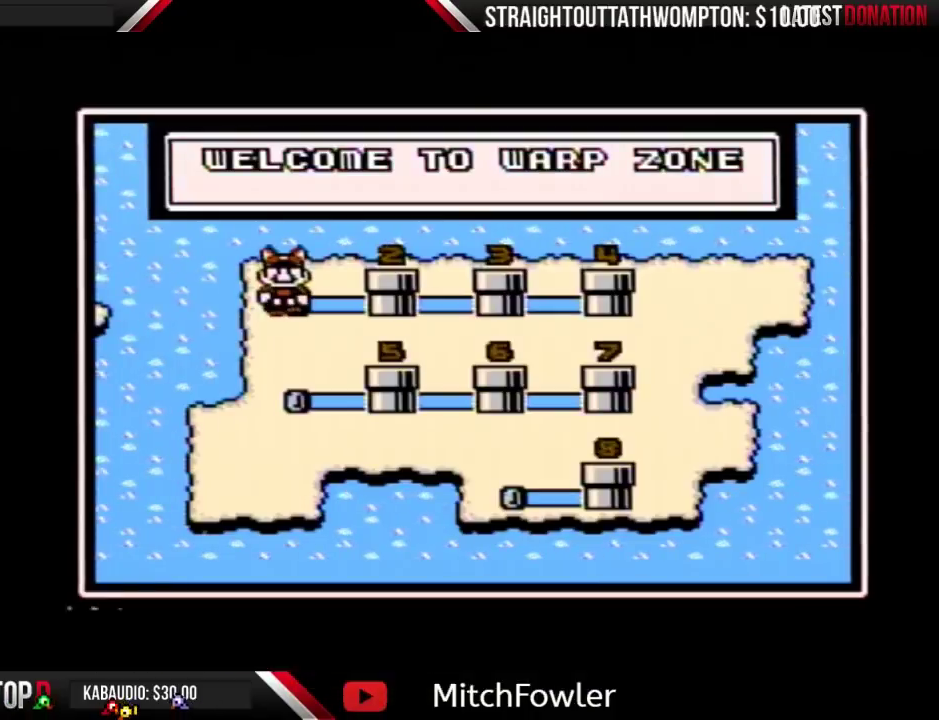
{"buttons": ["A"], "events": [[267, "A", "down"]]}
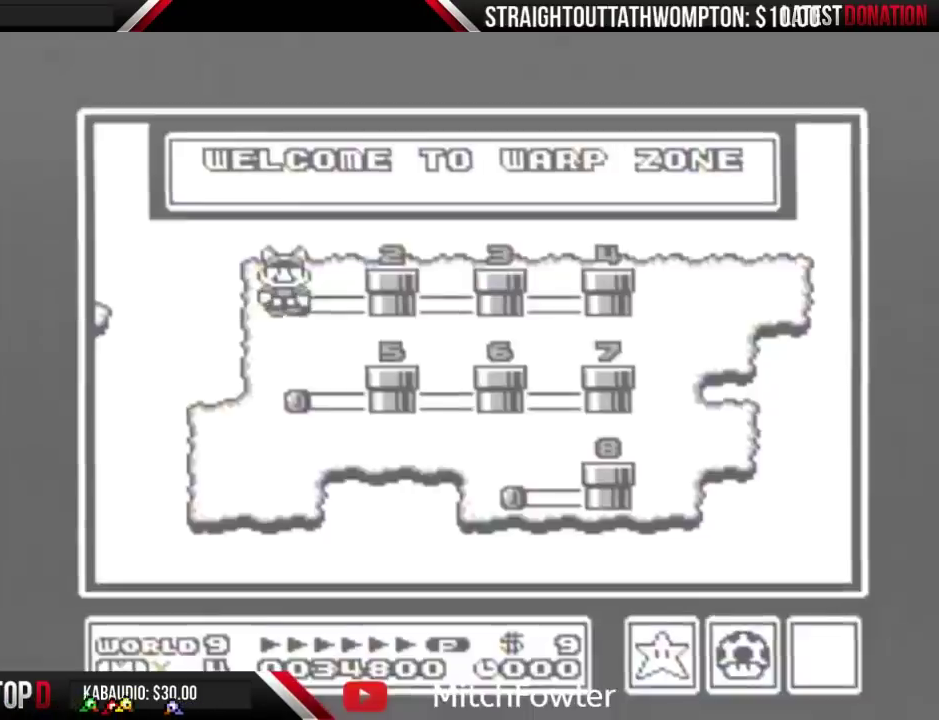
{"buttons": [], "events": [[400, "A", "up"]]}
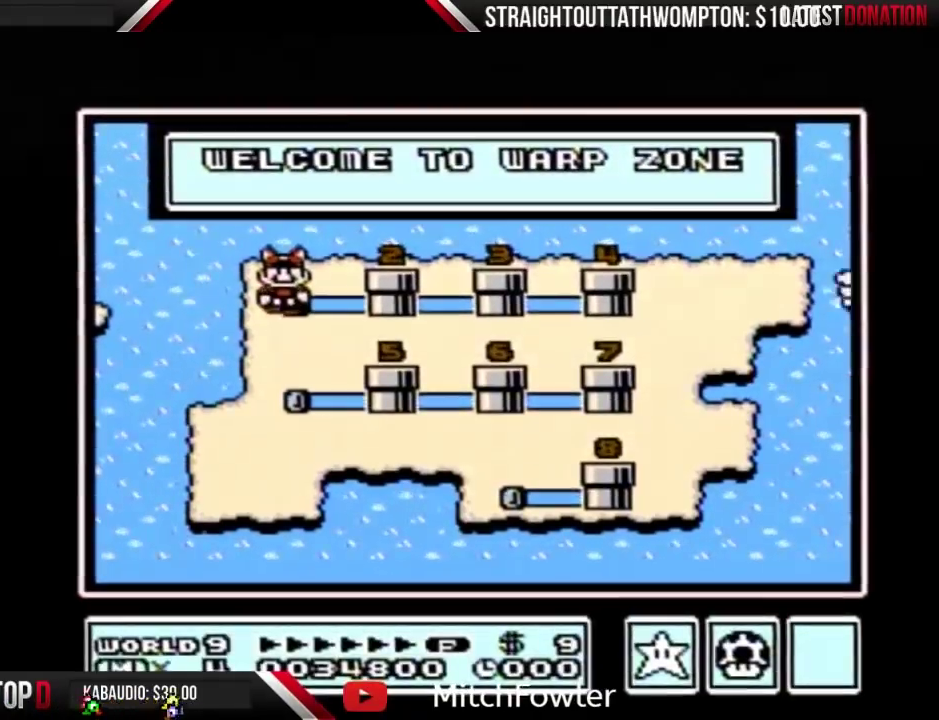
{"buttons": ["B"], "events": [[500, "B", "down"]]}
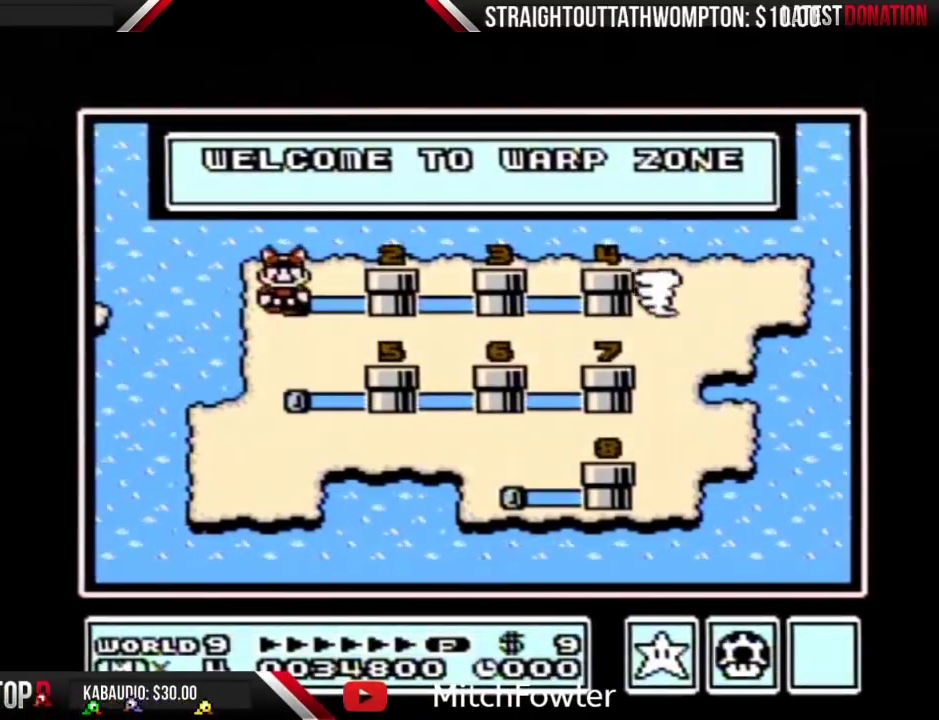
{"buttons": [], "events": [[100, "B", "up"], [167, "B", "down"], [233, "B", "up"]]}
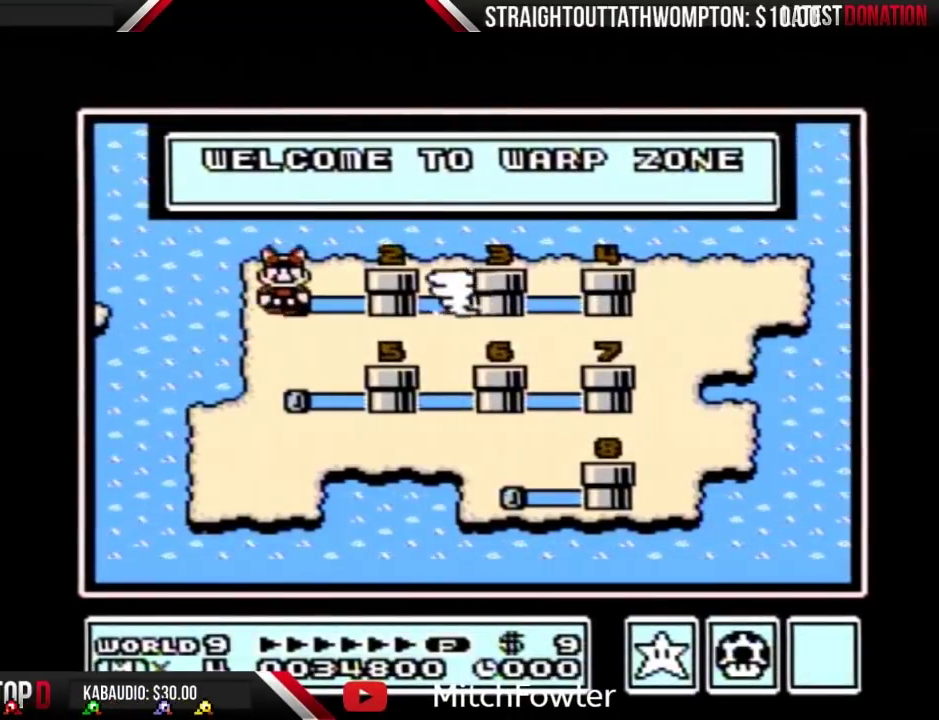
{"buttons": [], "events": [[200, "B", "down"], [267, "B", "up"]]}
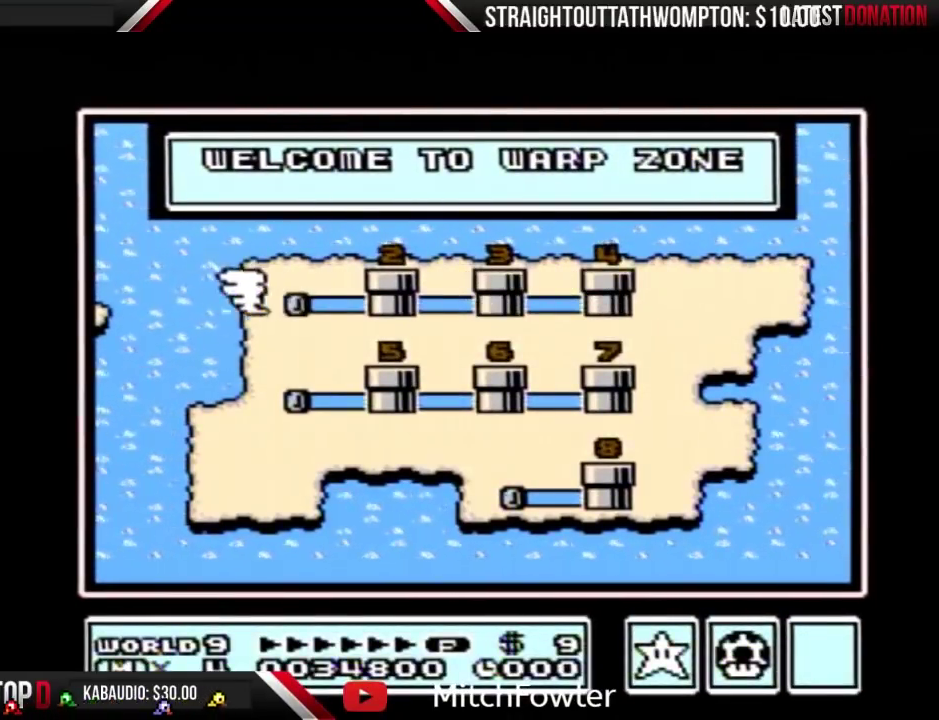
{"buttons": [], "events": []}
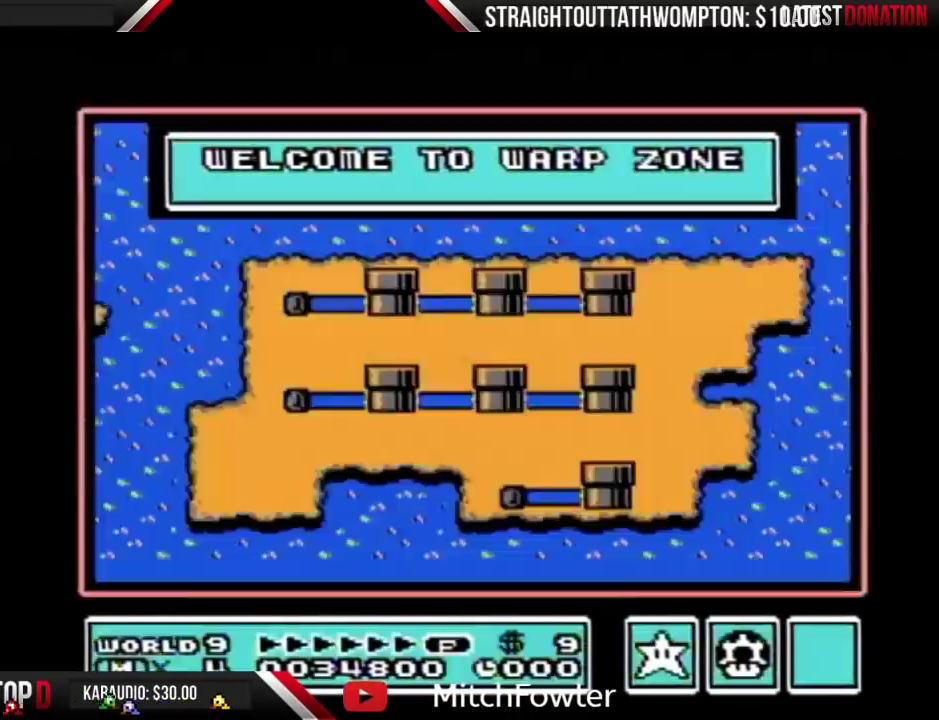
{"buttons": [], "events": [[67, "B", "down"], [133, "A", "down"], [133, "B", "up"], [367, "A", "up"], [400, "B", "down"], [467, "B", "up"]]}
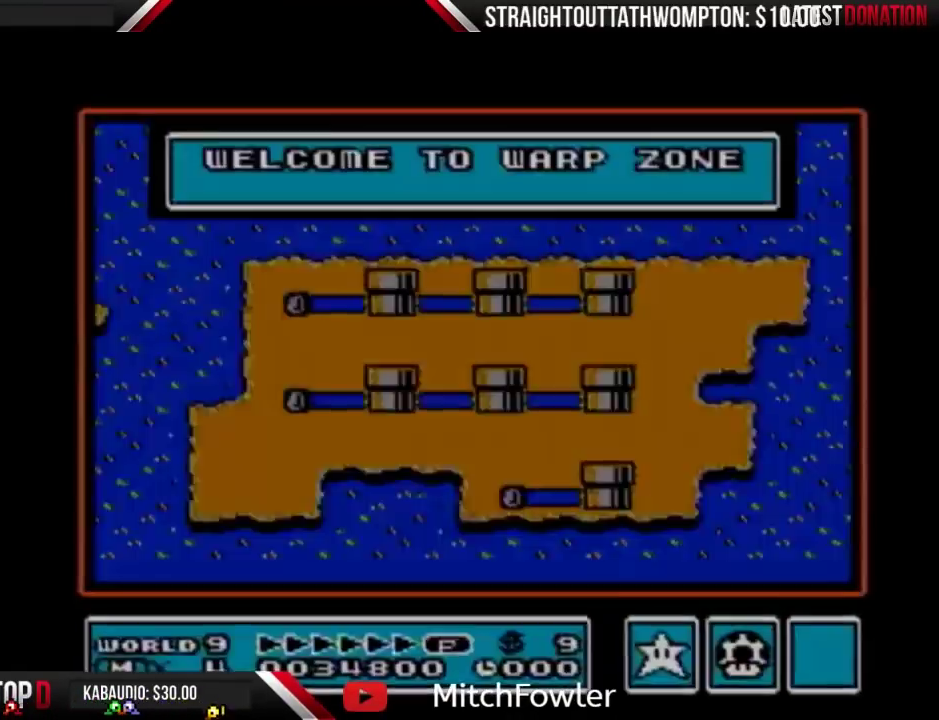
{"buttons": [], "events": []}
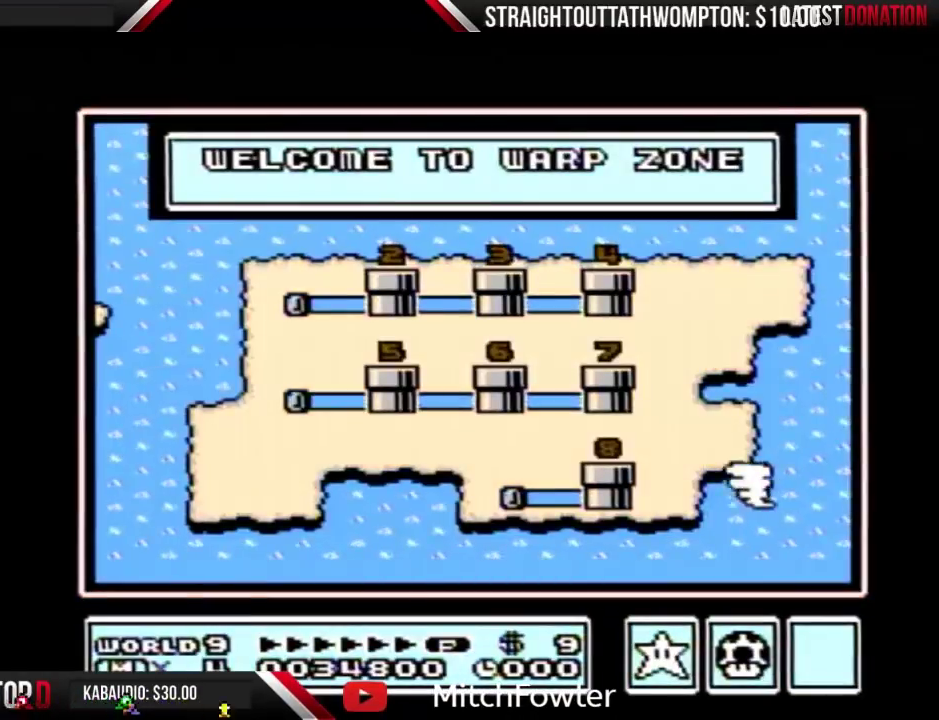
{"buttons": ["DPAD_RIGHT"], "events": [[333, "DPAD_RIGHT", "down"], [400, "DPAD_RIGHT", "up"], [500, "DPAD_RIGHT", "down"]]}
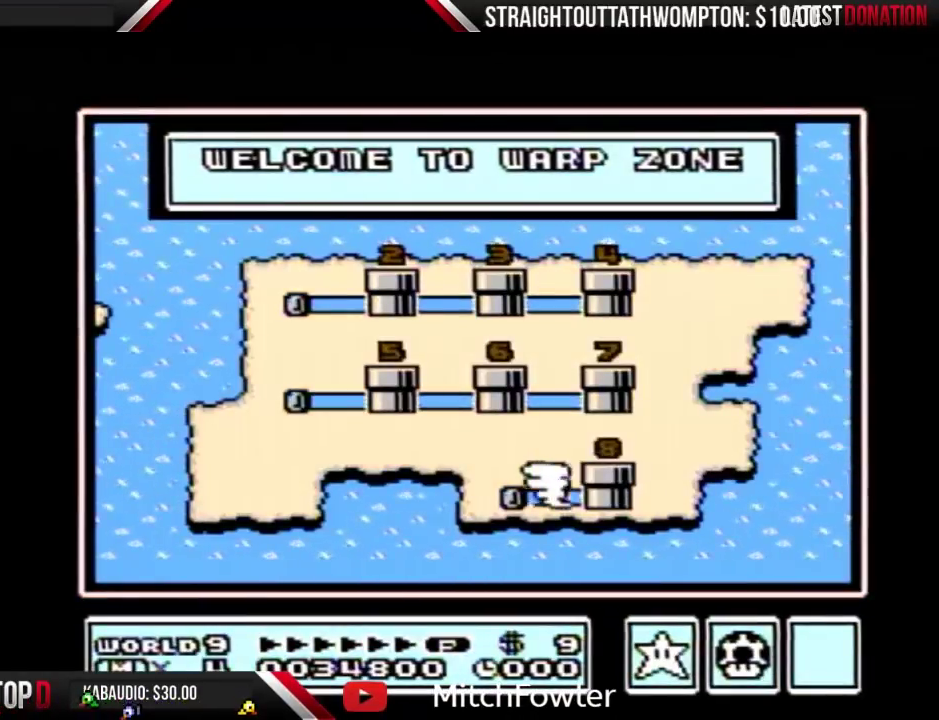
{"buttons": ["DPAD_RIGHT"], "events": [[100, "DPAD_RIGHT", "up"], [467, "DPAD_RIGHT", "down"]]}
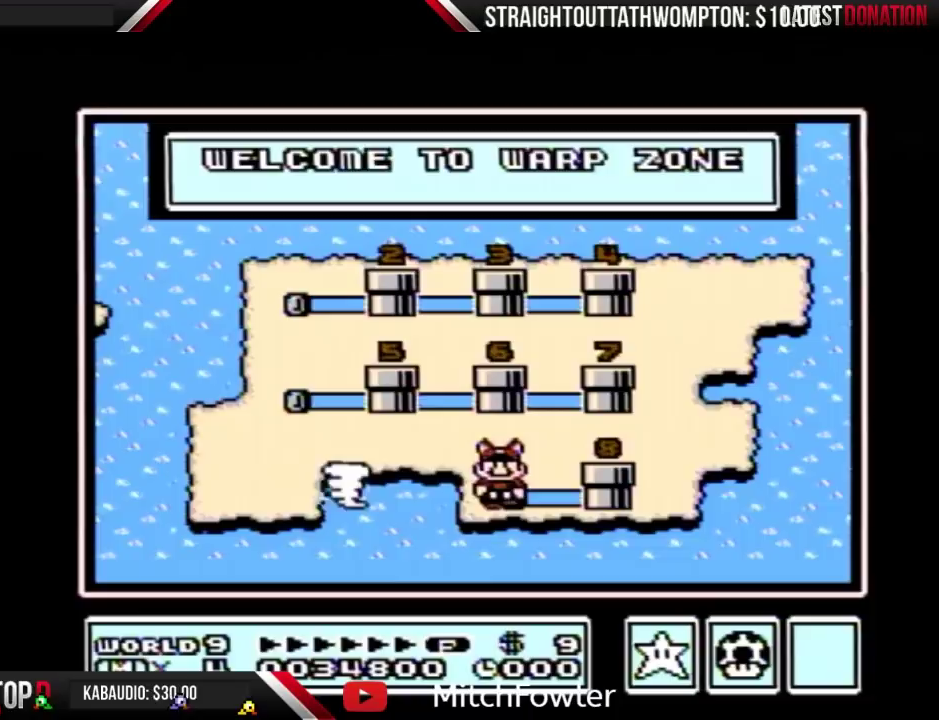
{"buttons": [], "events": [[33, "DPAD_RIGHT", "up"], [133, "DPAD_RIGHT", "down"], [200, "DPAD_RIGHT", "up"], [300, "DPAD_RIGHT", "down"], [367, "DPAD_RIGHT", "up"], [433, "DPAD_RIGHT", "down"], [500, "DPAD_RIGHT", "up"]]}
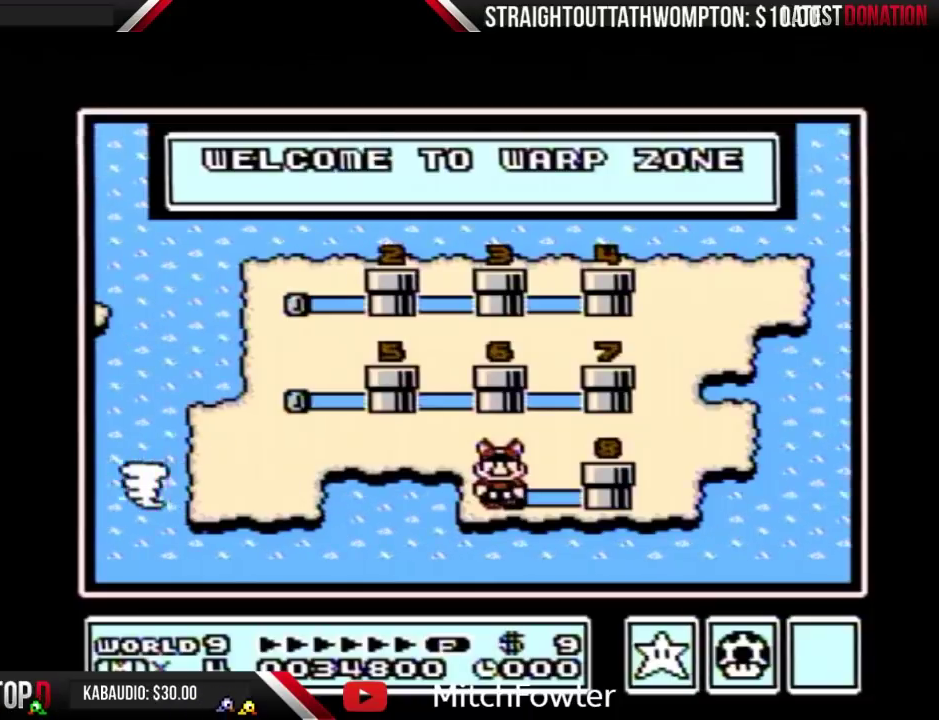
{"buttons": [], "events": [[100, "DPAD_RIGHT", "down"], [167, "DPAD_RIGHT", "up"], [233, "DPAD_RIGHT", "down"], [300, "DPAD_RIGHT", "up"], [367, "DPAD_RIGHT", "down"], [500, "DPAD_RIGHT", "up"]]}
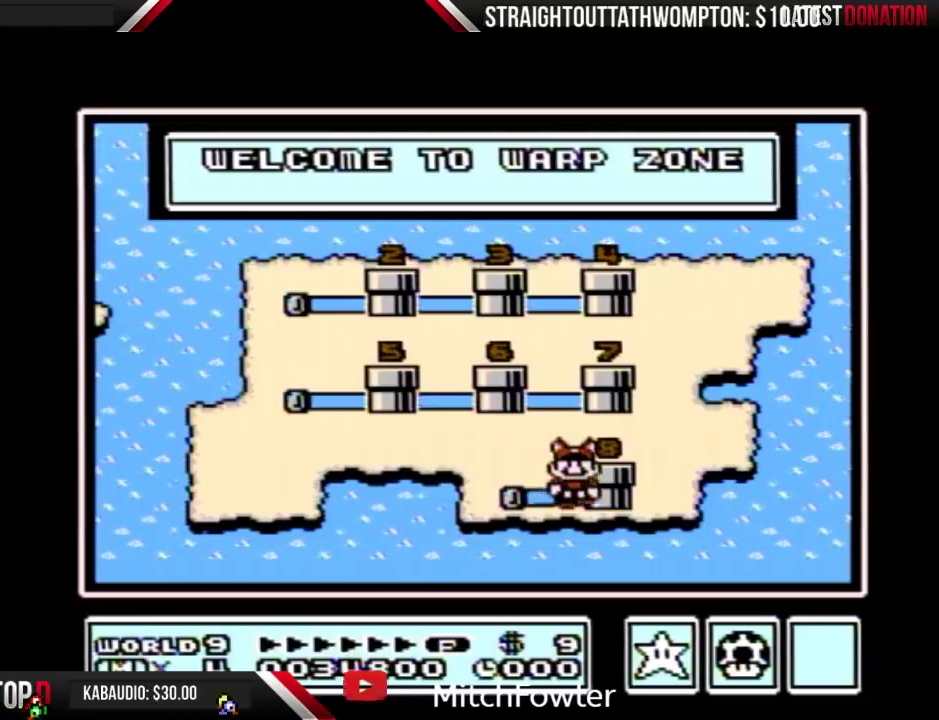
{"buttons": [], "events": []}
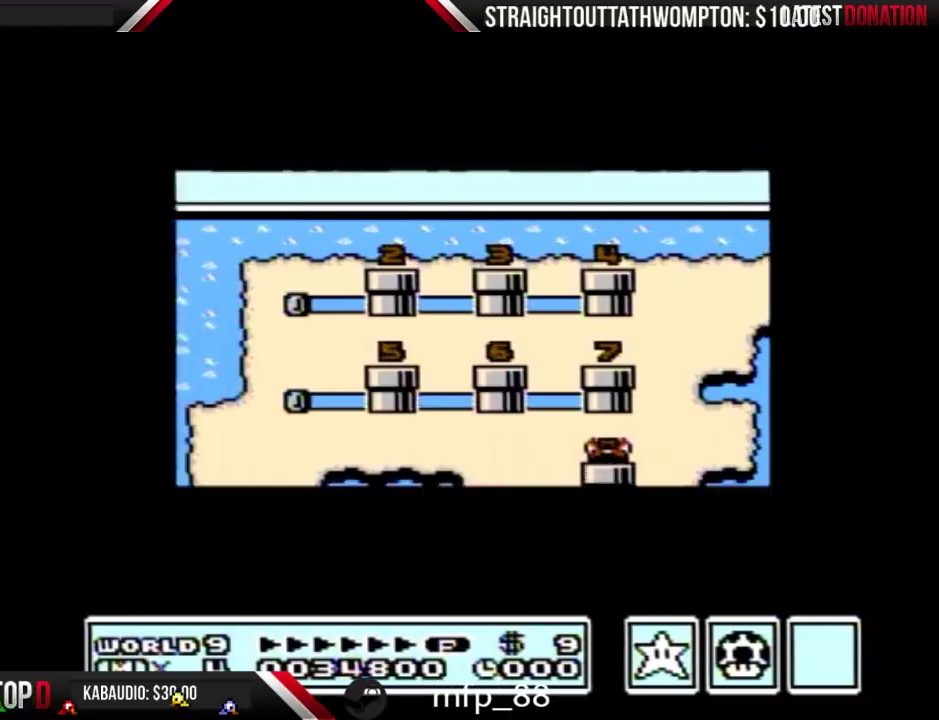
{"buttons": [], "events": []}
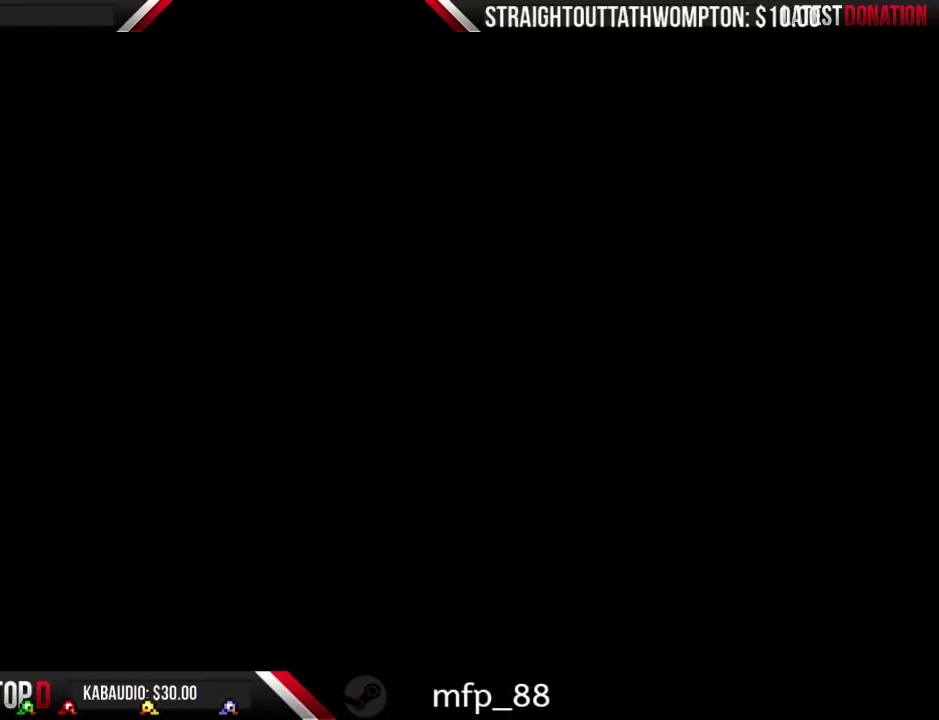
{"buttons": ["A"], "events": [[167, "DPAD_RIGHT", "down"], [200, "DPAD_RIGHT", "up"], [233, "A", "down"], [267, "A", "up"], [367, "A", "down"], [400, "A", "up"], [500, "A", "down"]]}
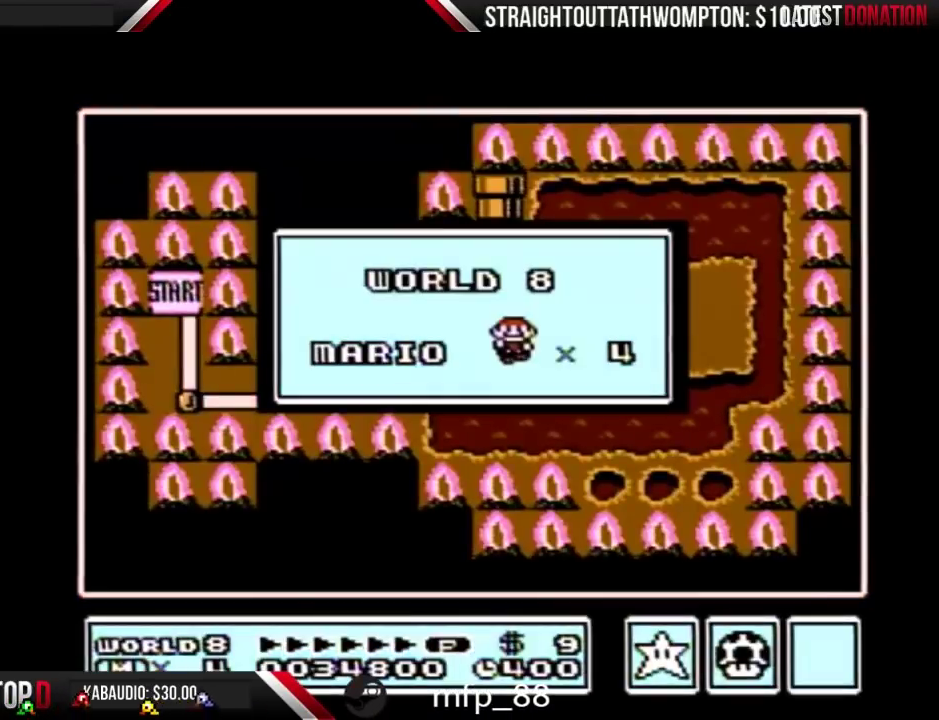
{"buttons": [], "events": [[33, "A", "up"], [100, "A", "down"], [167, "A", "up"], [267, "A", "down"], [300, "A", "up"], [367, "A", "down"], [433, "A", "up"]]}
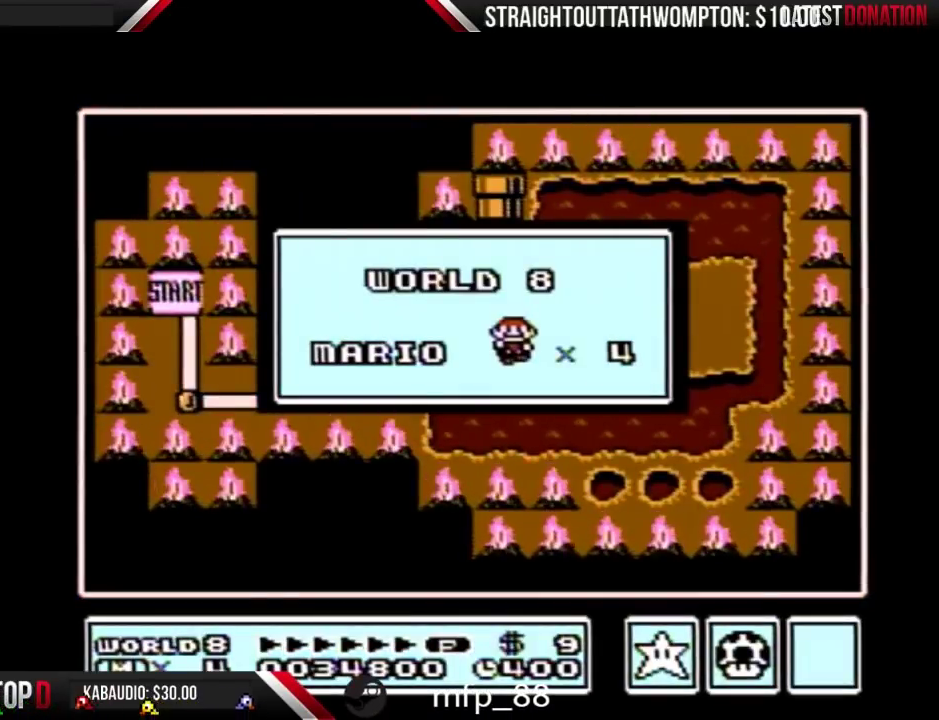
{"buttons": [], "events": [[33, "A", "down"], [233, "A", "up"]]}
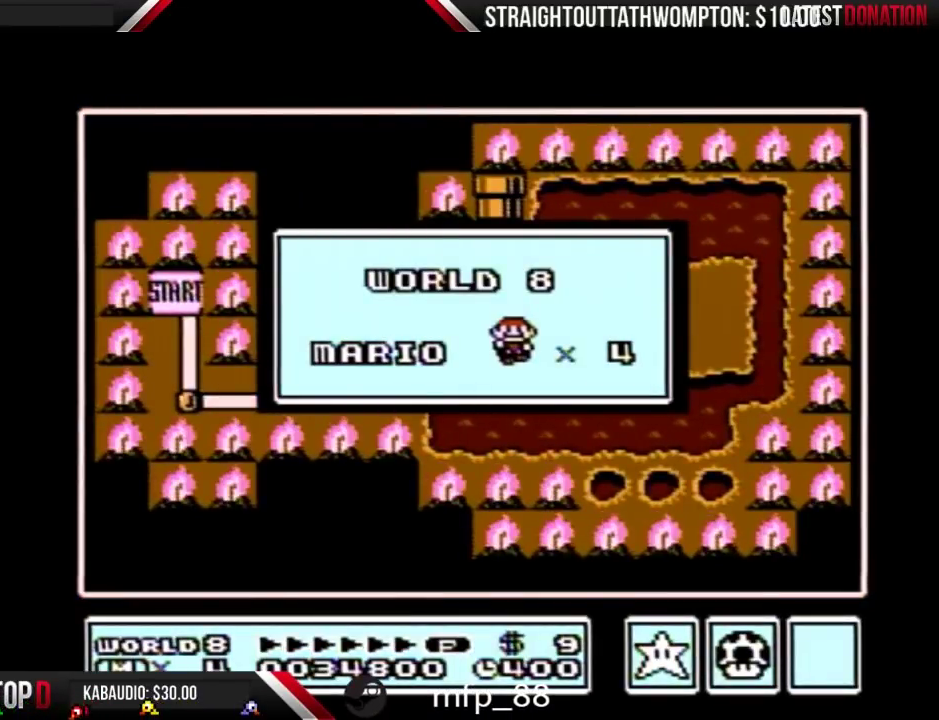
{"buttons": [], "events": []}
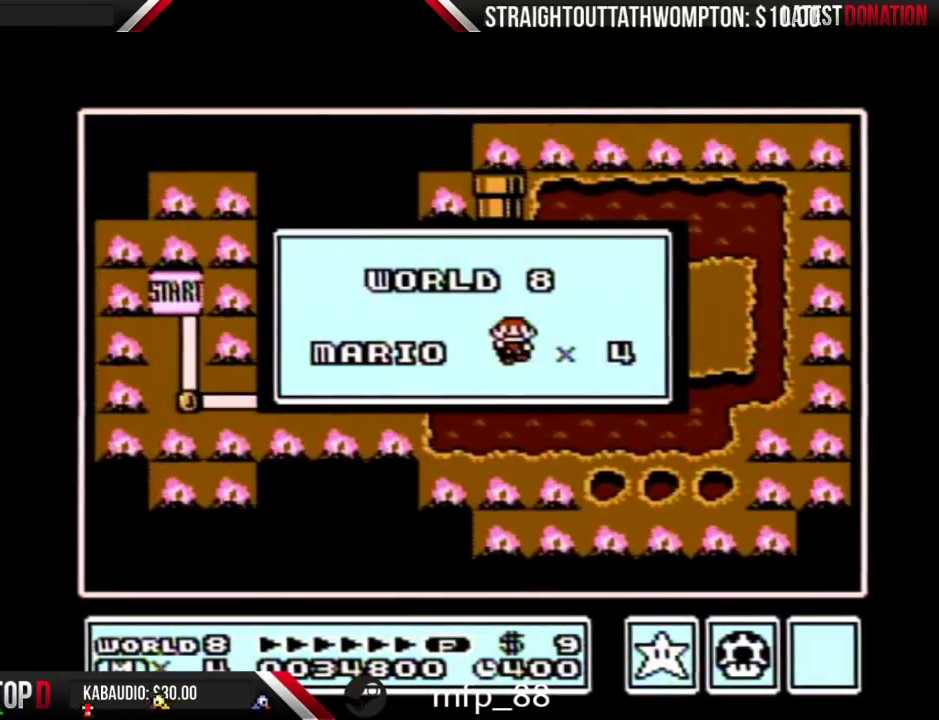
{"buttons": [], "events": []}
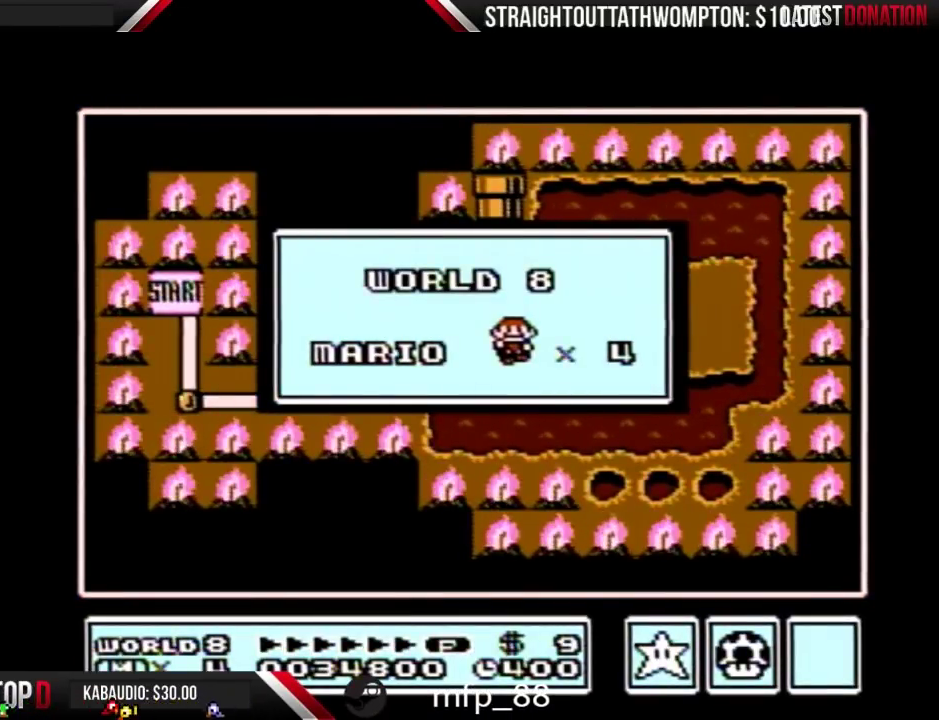
{"buttons": [], "events": []}
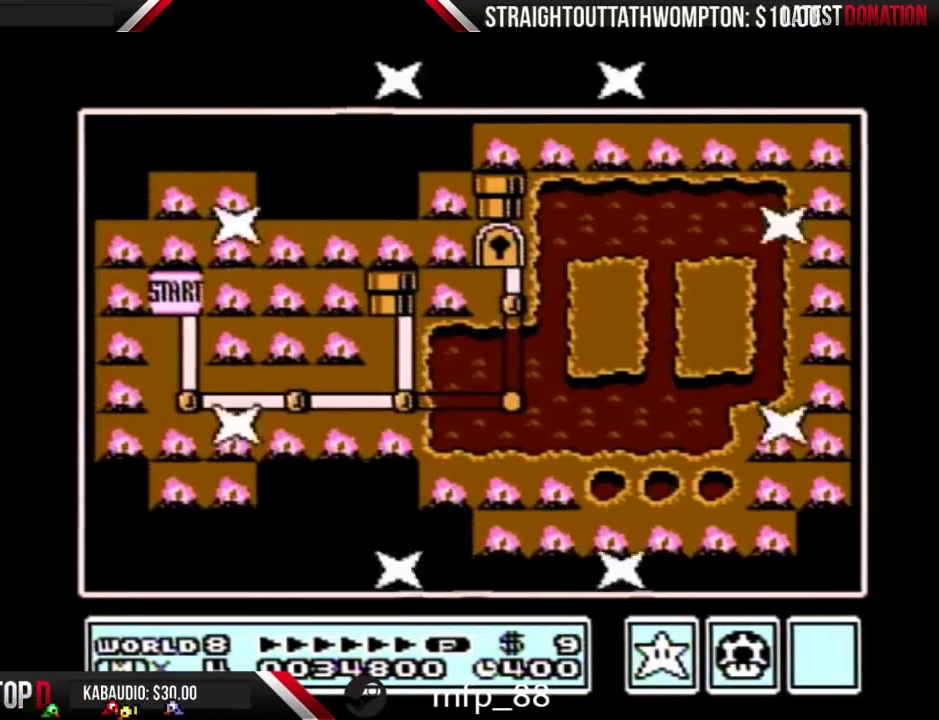
{"buttons": [], "events": []}
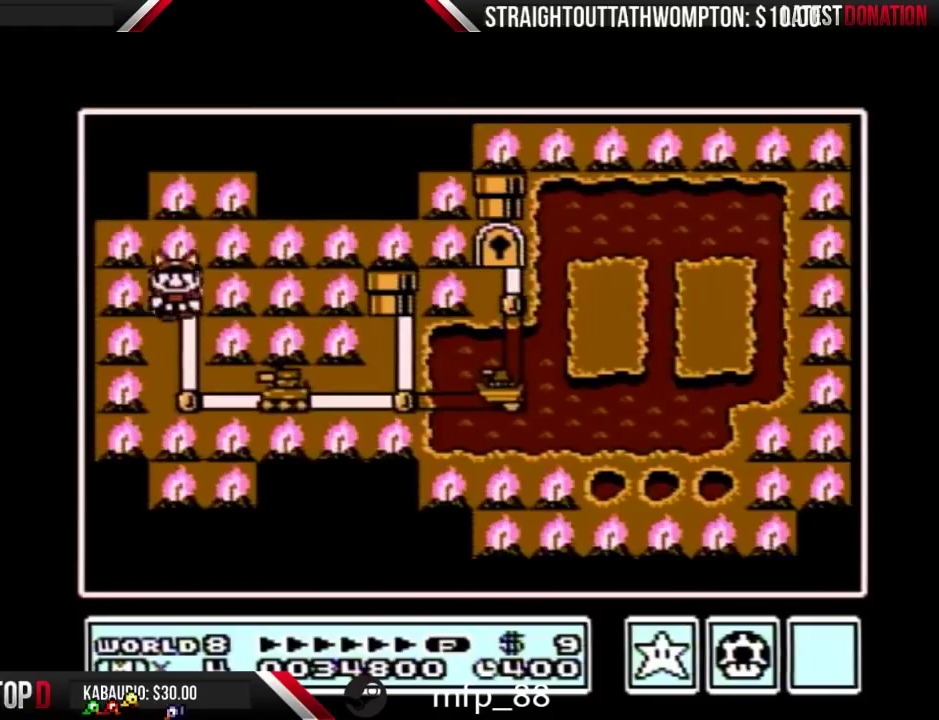
{"buttons": ["DPAD_RIGHT"], "events": [[33, "DPAD_DOWN", "down"], [267, "DPAD_DOWN", "up"], [367, "DPAD_RIGHT", "down"]]}
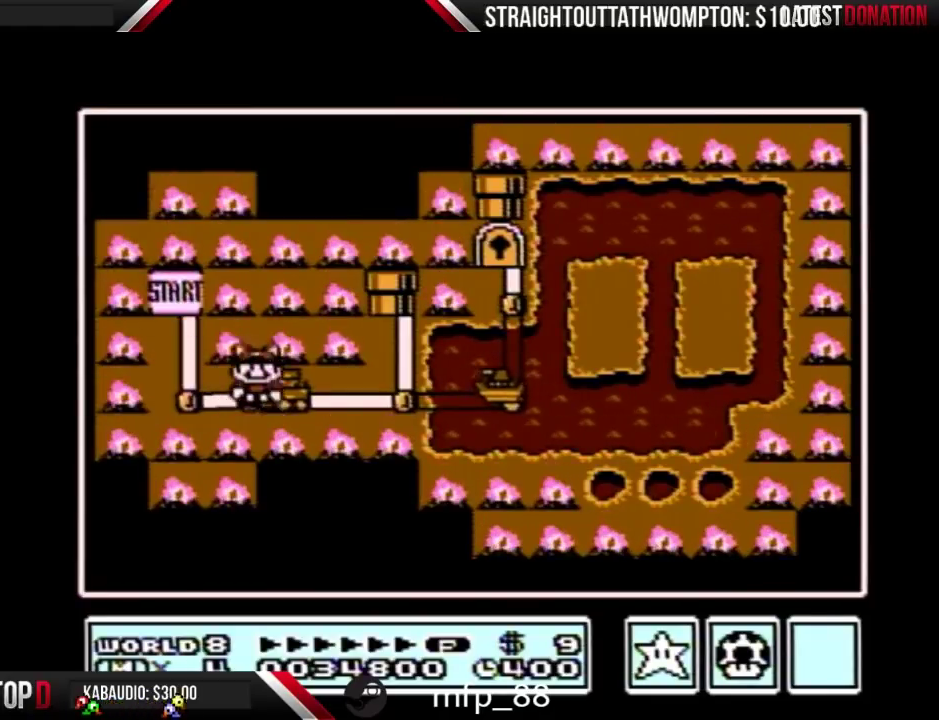
{"buttons": ["DPAD_RIGHT"], "events": []}
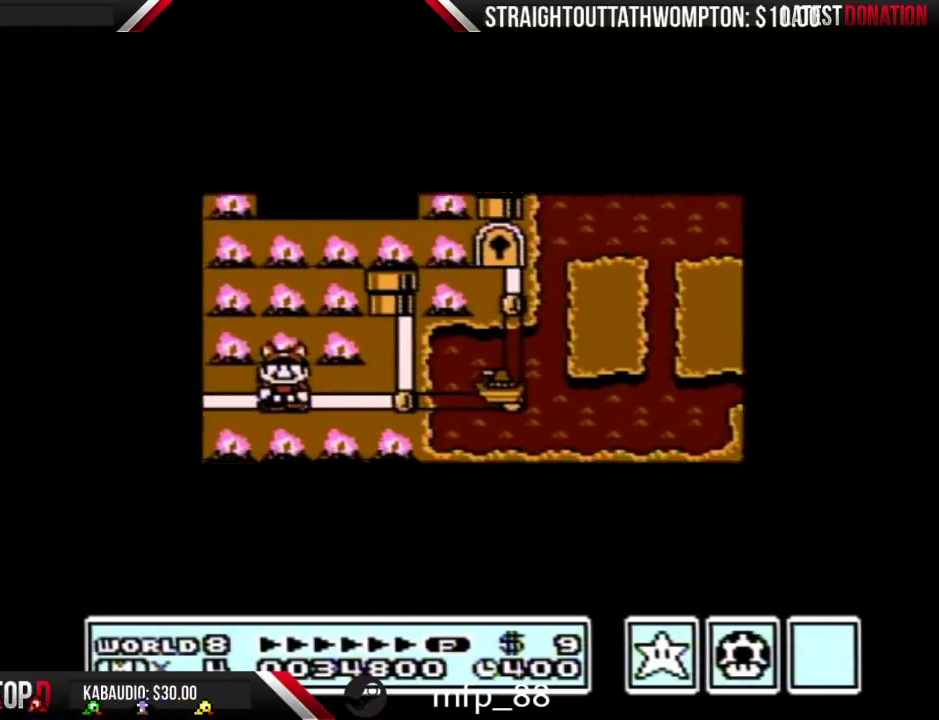
{"buttons": ["DPAD_RIGHT"], "events": []}
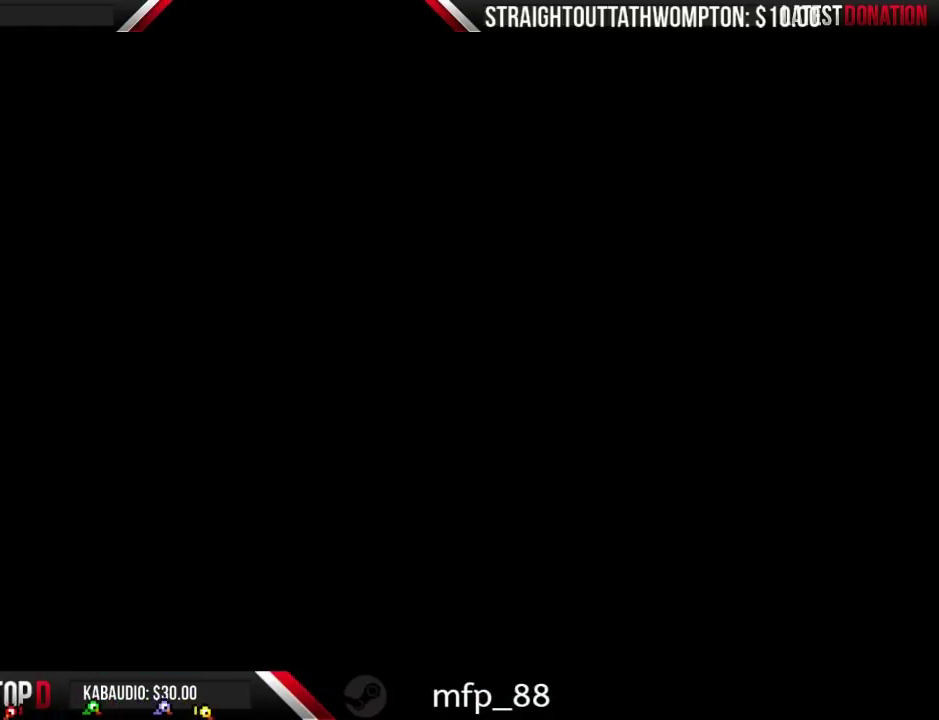
{"buttons": ["B", "DPAD_RIGHT"], "events": [[167, "B", "down"]]}
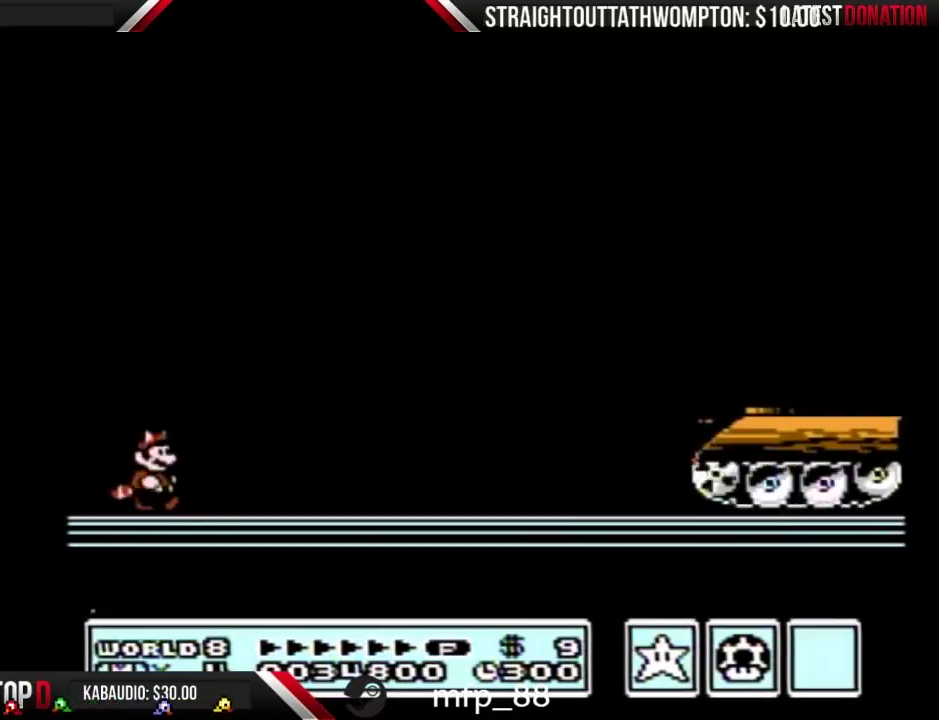
{"buttons": ["B", "DPAD_RIGHT"], "events": []}
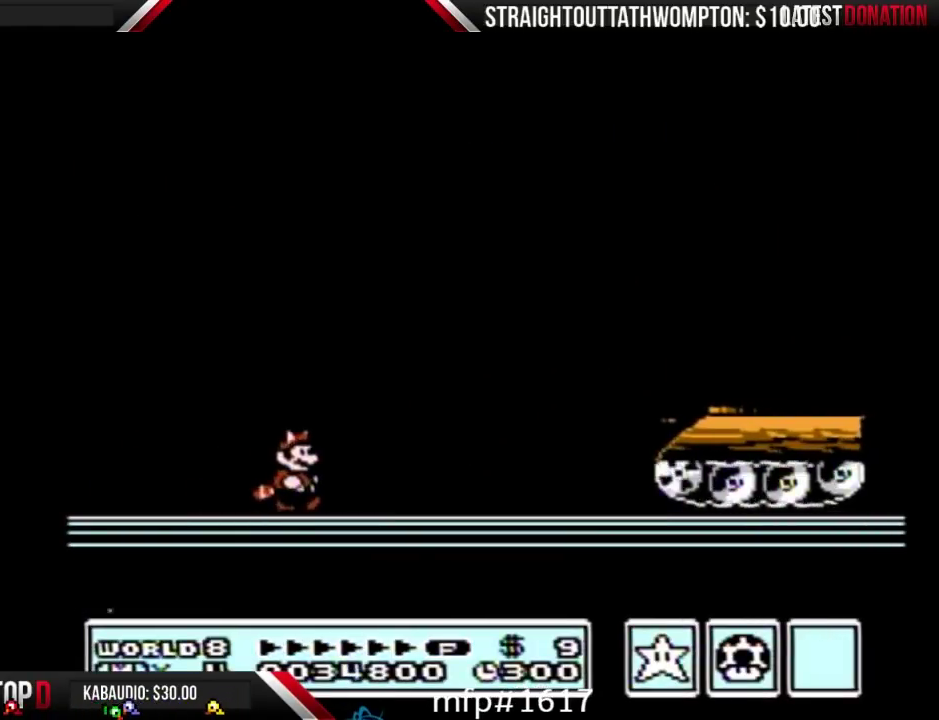
{"buttons": ["B", "DPAD_RIGHT"], "events": [[200, "A", "down"], [367, "A", "up"]]}
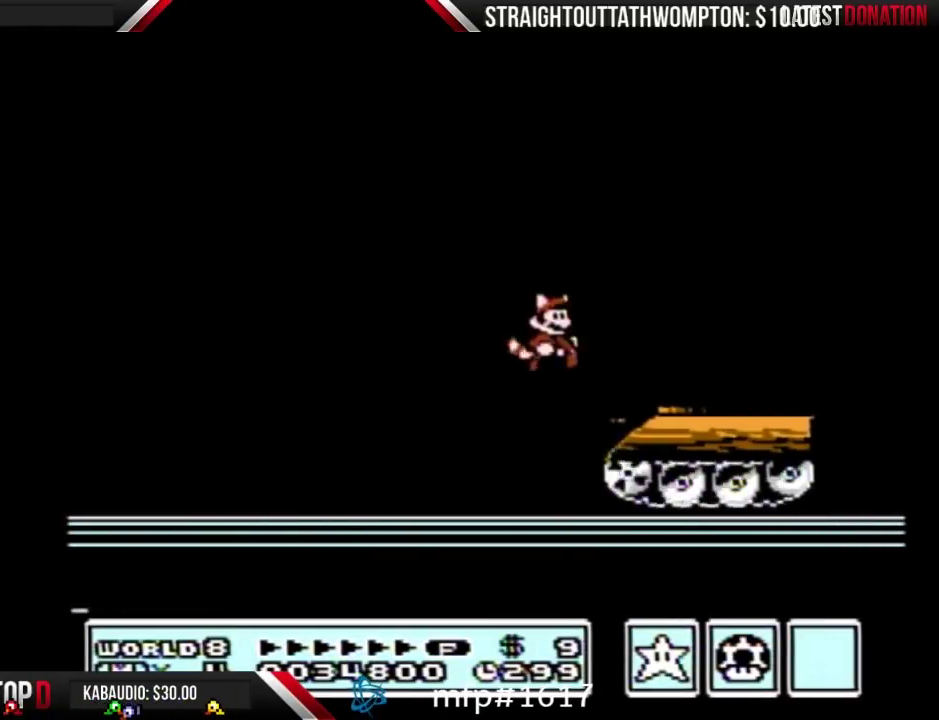
{"buttons": ["A", "B"], "events": [[67, "B", "up"], [167, "DPAD_RIGHT", "up"], [233, "B", "down"], [300, "DPAD_DOWN", "down"], [333, "A", "down"], [367, "DPAD_DOWN", "up"]]}
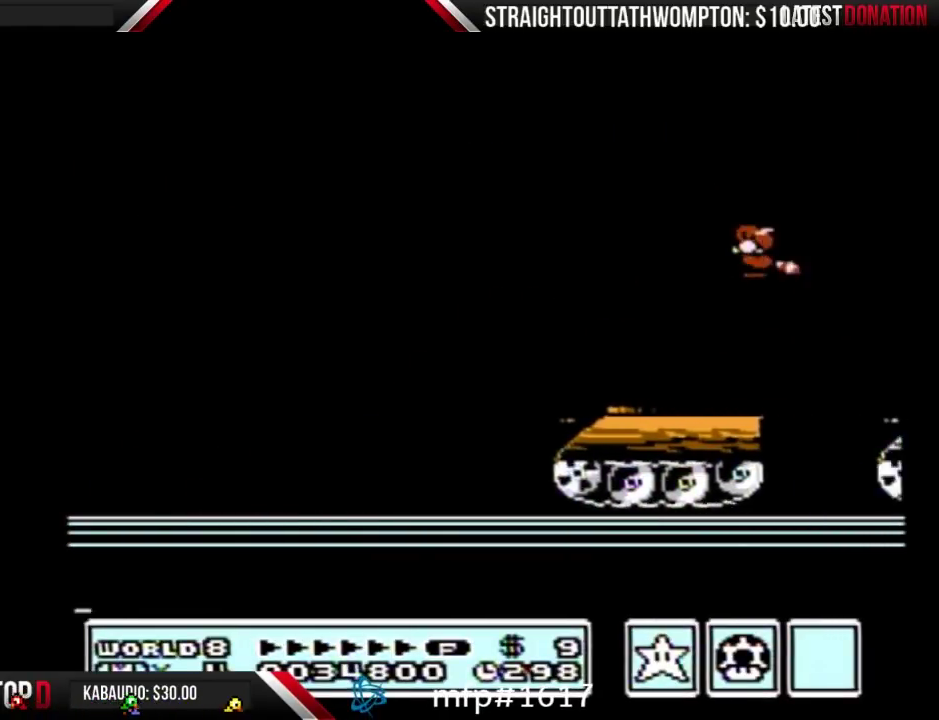
{"buttons": ["B", "DPAD_RIGHT"], "events": [[267, "A", "up"], [400, "A", "down"], [467, "DPAD_RIGHT", "down"], [500, "A", "up"]]}